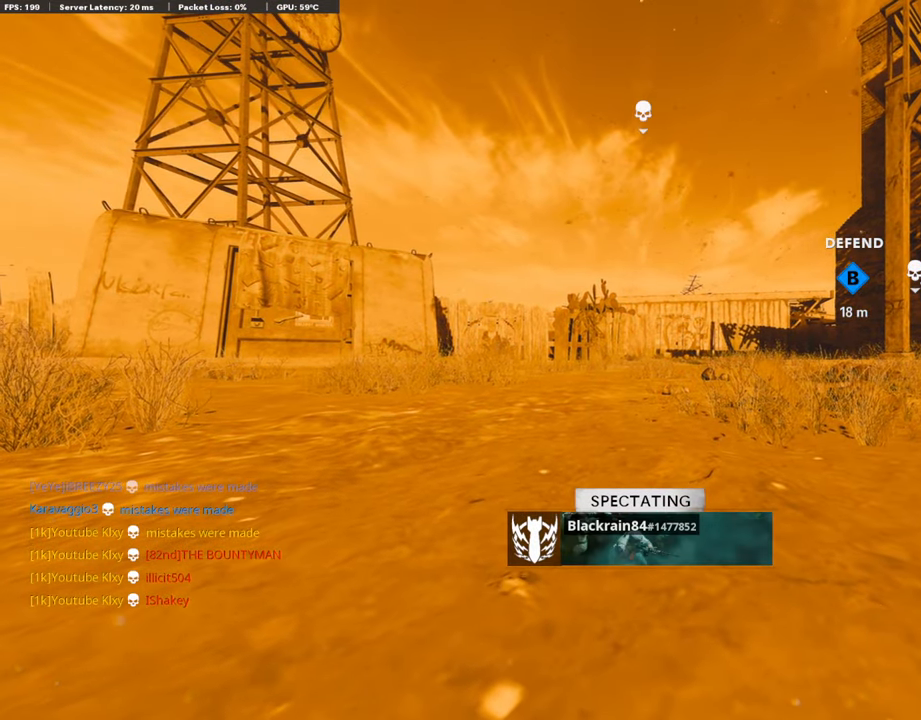
Gameplay with a controller (PlayStation layout); each line is a JSON object with the inputs held at the frame after it. "events" lists button and stick changes between this image and that frame as [ms after this image, input, new state], when the widget could be followed in between. Not read: TOUCHPAD.
{"buttons": ["TRIANGLE", "L3"], "left_stick": "up", "right_stick": "center", "events": [[404, "left_stick", "up"], [471, "L3", "down"], [471, "TRIANGLE", "down"]]}
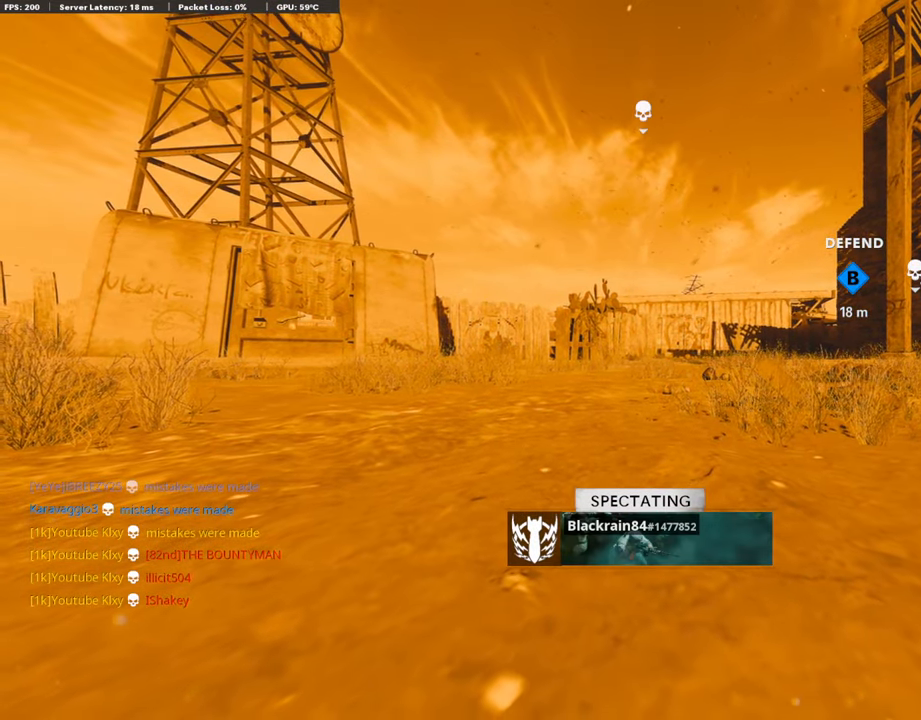
{"buttons": ["L3"], "left_stick": "up-left", "right_stick": "center", "events": [[34, "L3", "up"], [403, "L3", "down"], [403, "left_stick", "up-left"], [487, "TRIANGLE", "up"]]}
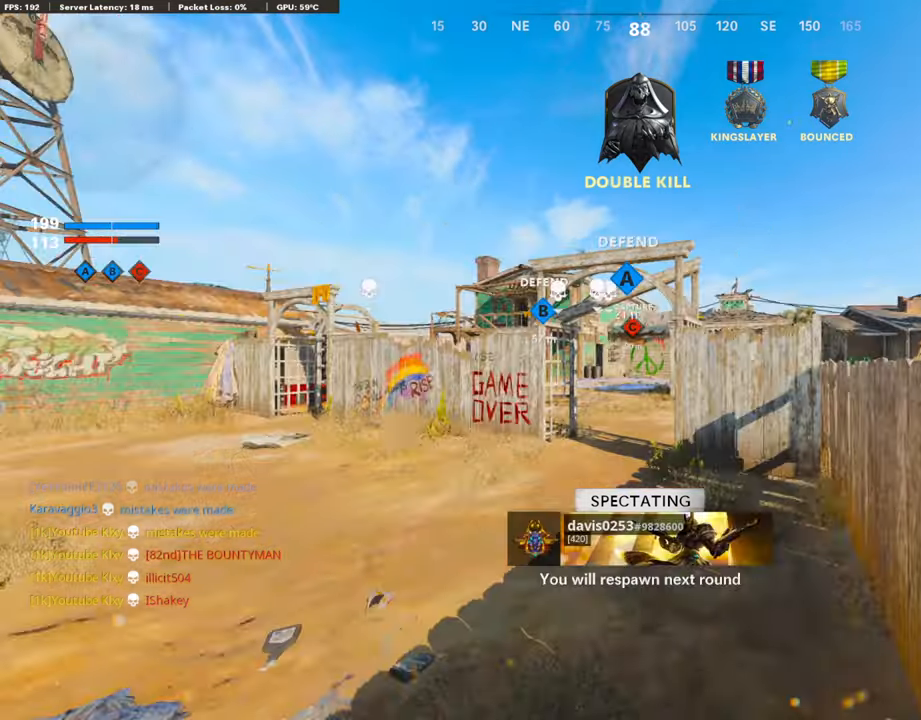
{"buttons": [], "left_stick": "up", "right_stick": "center", "events": [[101, "TRIANGLE", "down"], [202, "TRIANGLE", "up"], [252, "TRIANGLE", "down"], [286, "L3", "up"], [336, "TRIANGLE", "up"], [420, "left_stick", "up"]]}
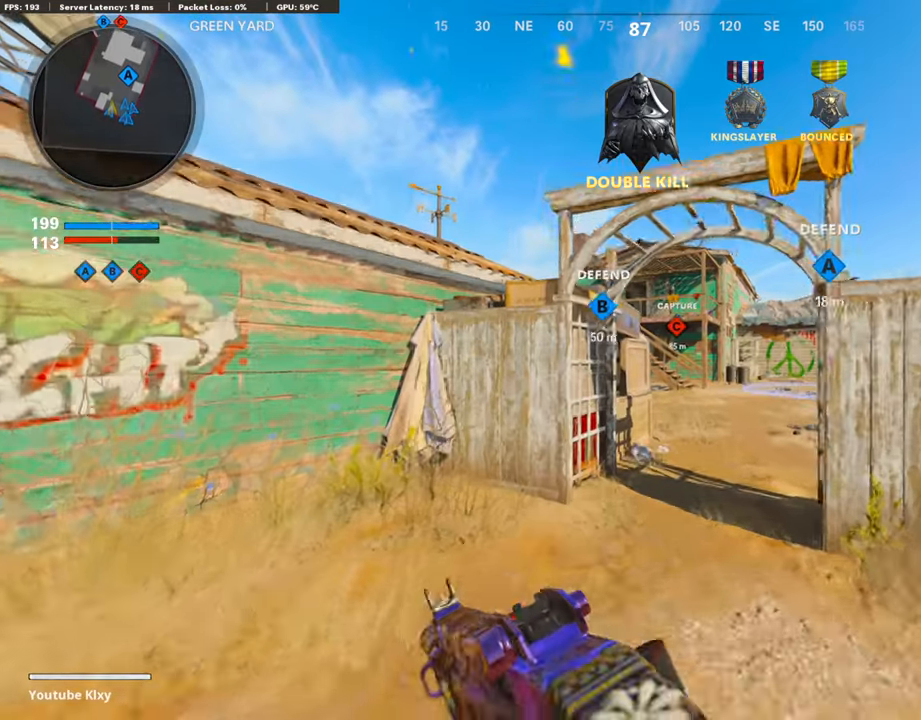
{"buttons": [], "left_stick": "up", "right_stick": "right", "events": [[33, "TRIANGLE", "down"], [84, "TRIANGLE", "up"], [420, "right_stick", "right"]]}
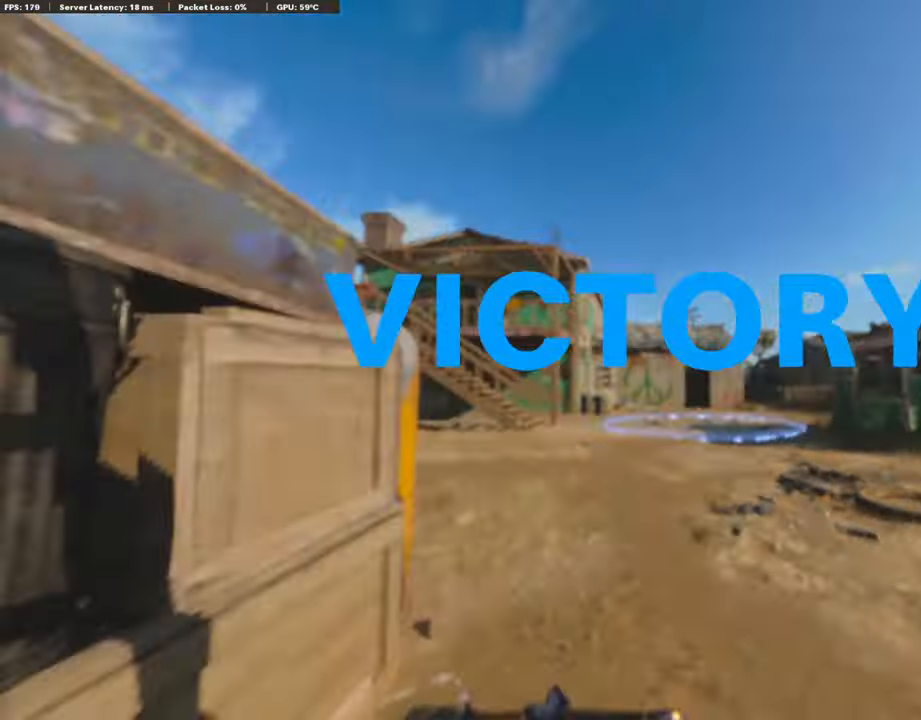
{"buttons": [], "left_stick": "center", "right_stick": "left", "events": [[17, "CROSS", "down"], [286, "CROSS", "up"], [286, "left_stick", "center"], [286, "right_stick", "center"], [353, "right_stick", "left"]]}
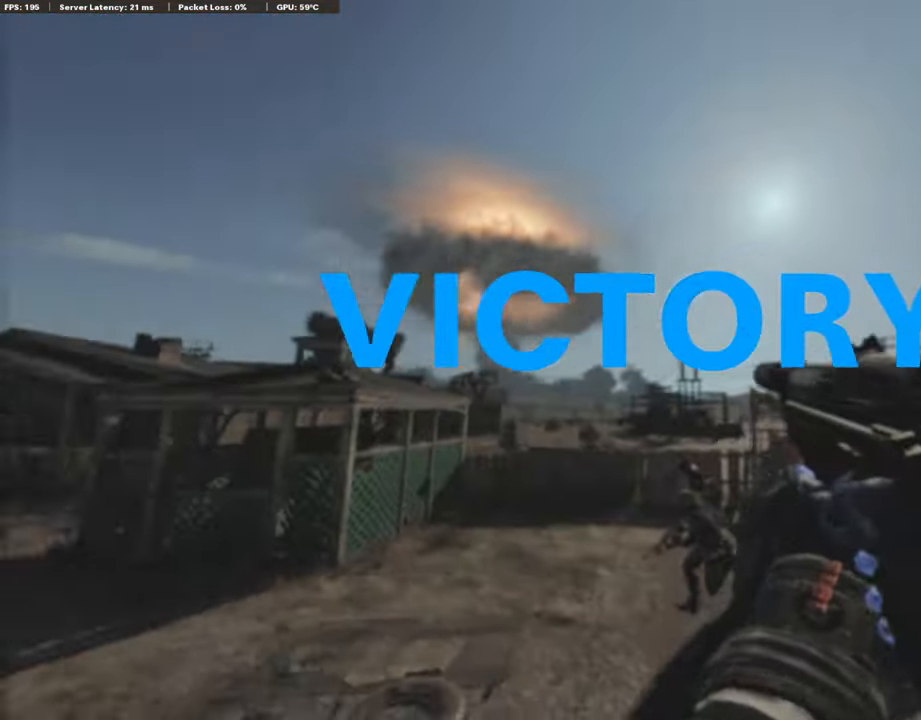
{"buttons": ["R3"], "left_stick": "center", "right_stick": "center", "events": [[218, "R3", "down"], [218, "right_stick", "center"]]}
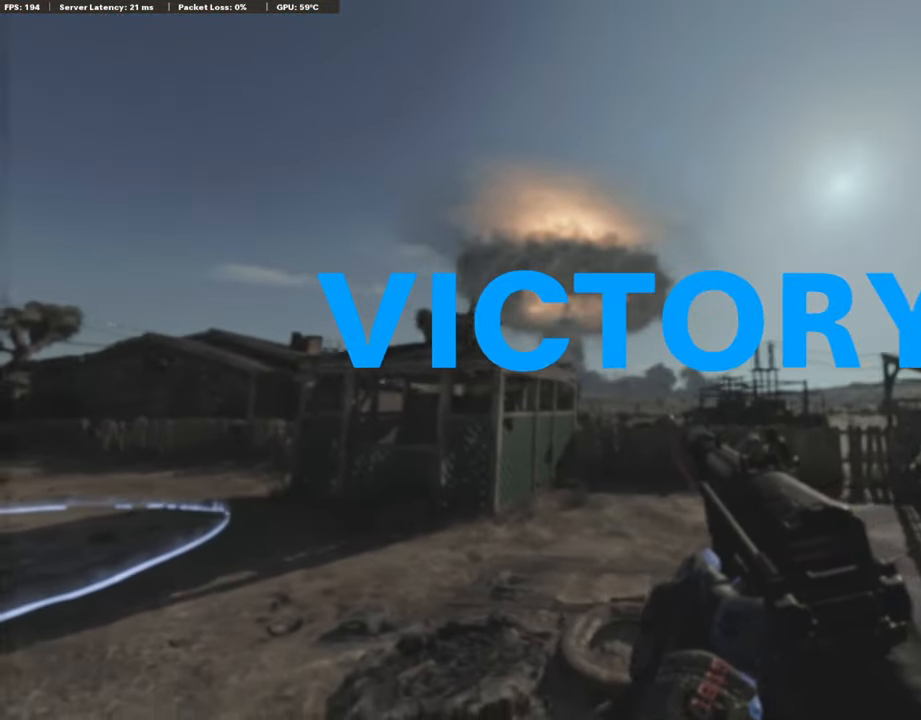
{"buttons": [], "left_stick": "center", "right_stick": "center", "events": [[101, "R3", "up"]]}
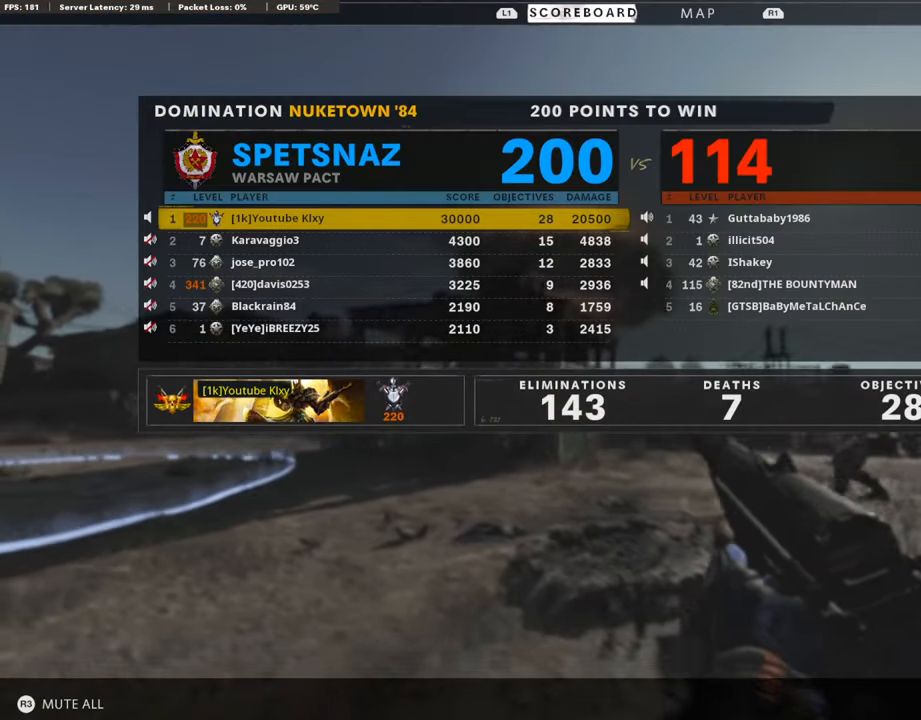
{"buttons": [], "left_stick": "center", "right_stick": "center", "events": []}
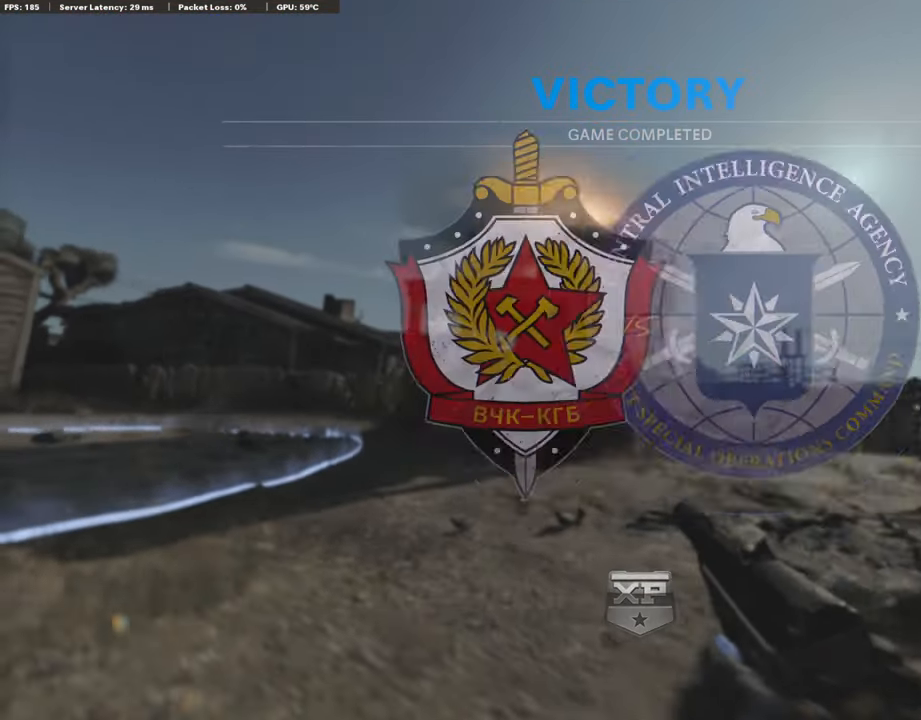
{"buttons": [], "left_stick": "center", "right_stick": "center", "events": []}
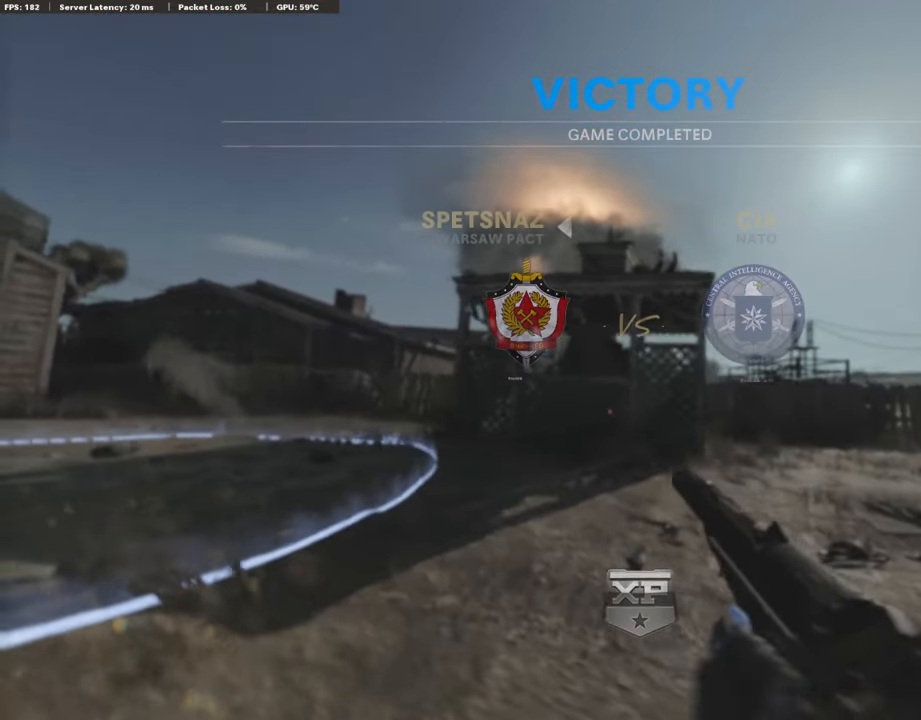
{"buttons": [], "left_stick": "center", "right_stick": "center", "events": []}